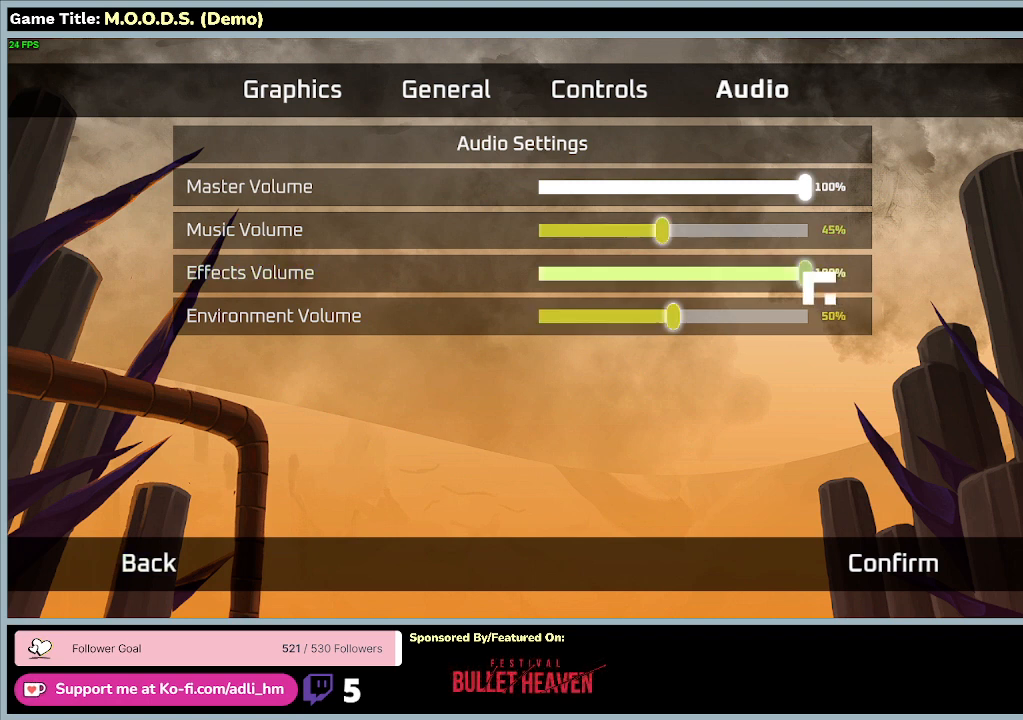
Gameplay with keyboard and mouse; each line is a JSON object with the keys and mouse buttons held at the frame after it. "events" lists presses ("down") and releases ("up") of "0", "1", "2", "3", "4", "5", "6", "7", "8", "9", "a", "alt", "b", "c", "caps_lock", "ctrl", "d", "down", "e", "escape", "f", "f1", "f2", "f3", "f4", "f5", "f6", "f7", "f8", "g", "h", "i", "j", "k", "l", "left", "m", "n", "o", "p", "q", "r", "return", "right", "s", "shift", "space", "t", "tab", "tilde", "u", "up", "v", "w", "x", "y", "z", "mouse_left", "mouse_wheel" and "mouse_right" between this image and that frame as [ms after this image, input, new state], when the widget could be followed in between. "mouse_left", "mouse_wheel", "mouse_right" = the "left", "wheel", "right" buttons of the "mouse" list. No other keys are recorded. "wheel" means that the mouse wheel is clicked or scrolled. Mouse movement is not recorded.
{"keys": [], "mouse": ["left"], "events": [[200, "mouse_left", "down"]]}
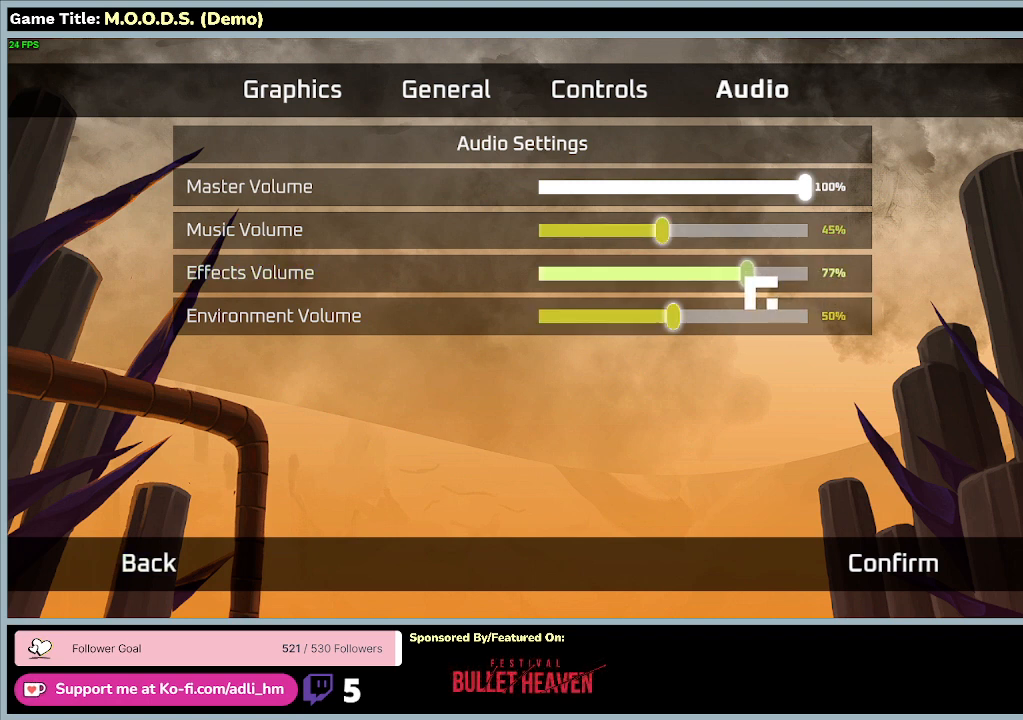
{"keys": [], "mouse": ["left"], "events": []}
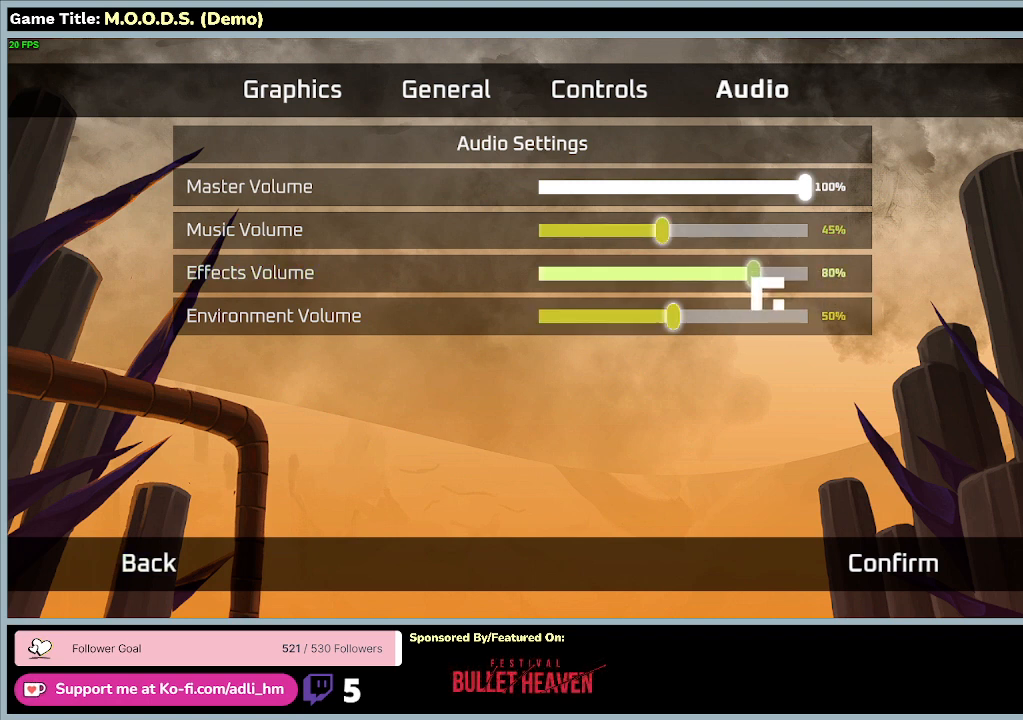
{"keys": [], "mouse": ["left"], "events": []}
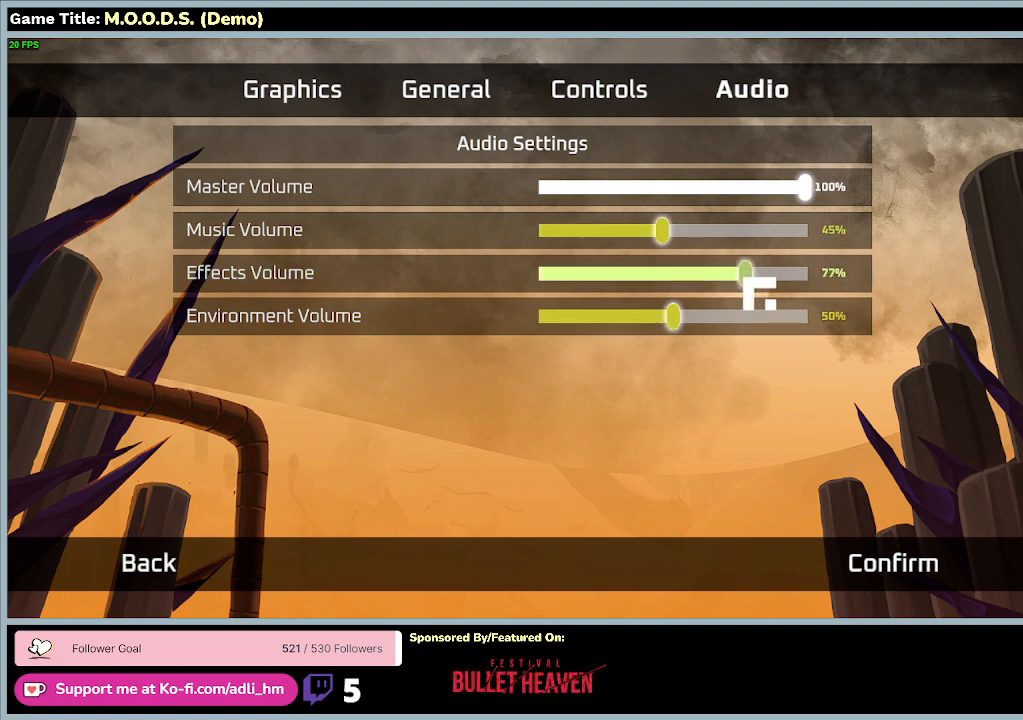
{"keys": [], "mouse": ["left"], "events": []}
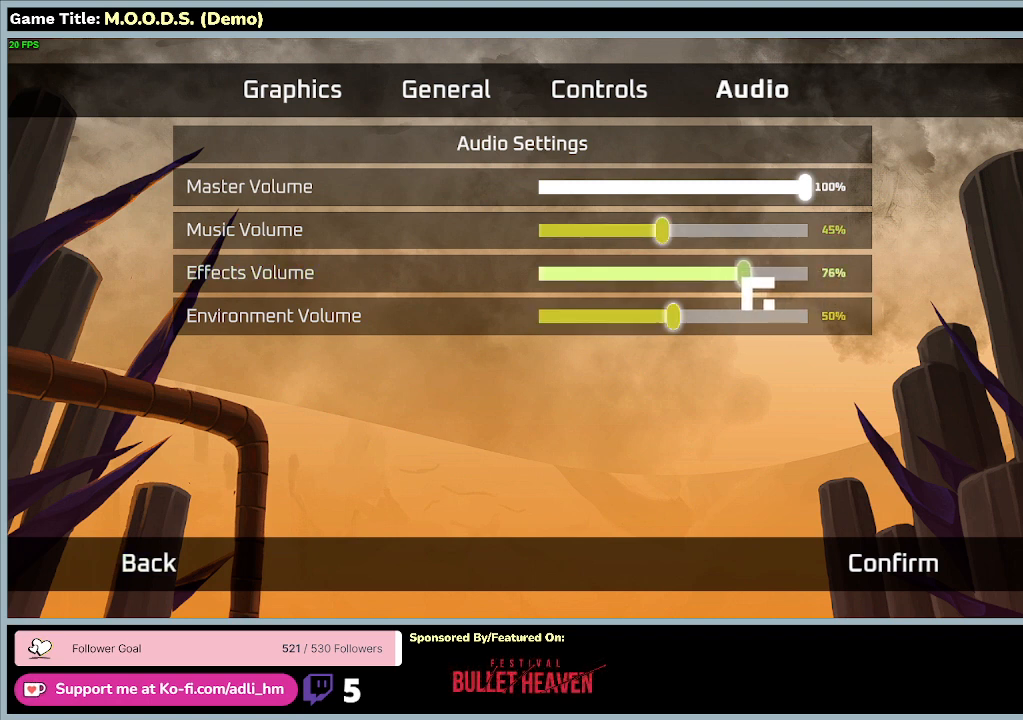
{"keys": [], "mouse": ["left"], "events": []}
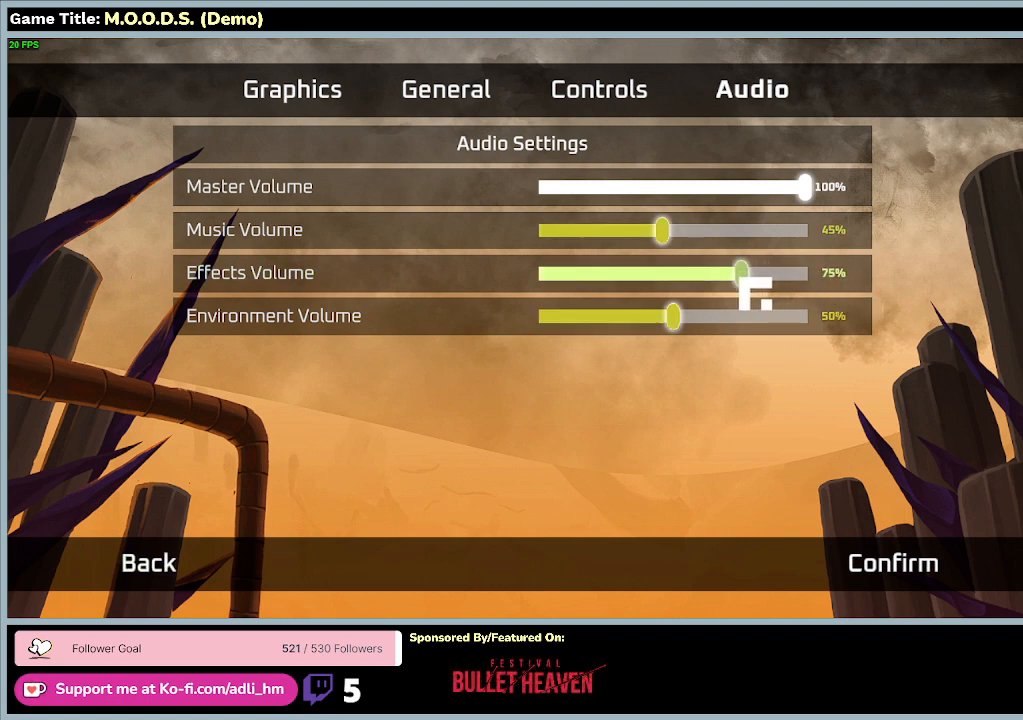
{"keys": [], "mouse": ["left"], "events": []}
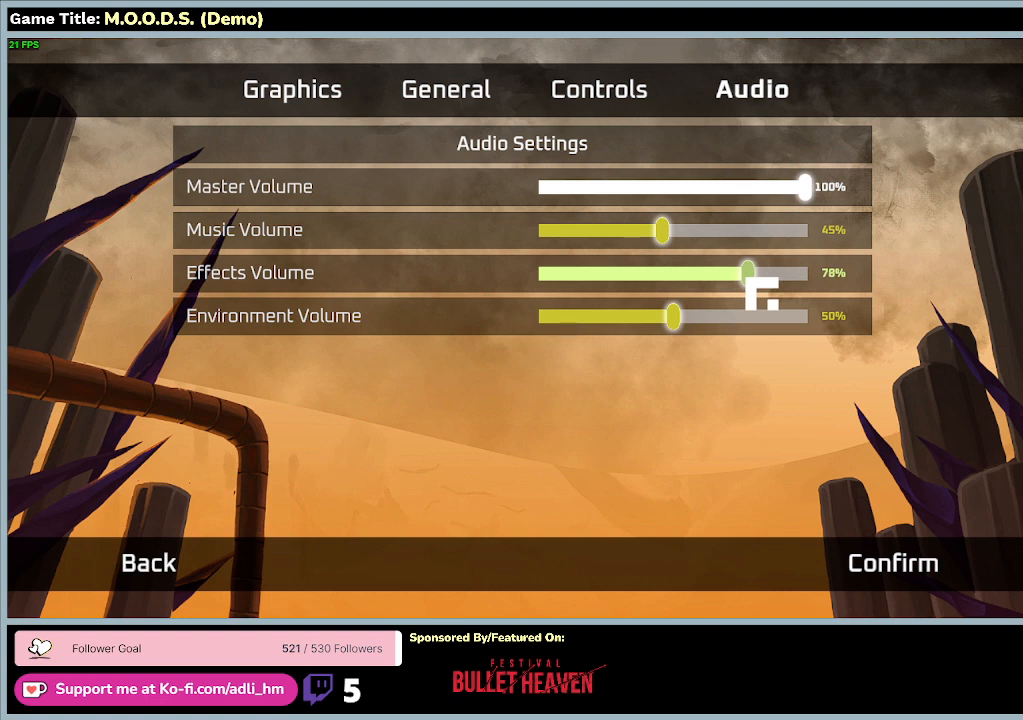
{"keys": [], "mouse": ["left"], "events": []}
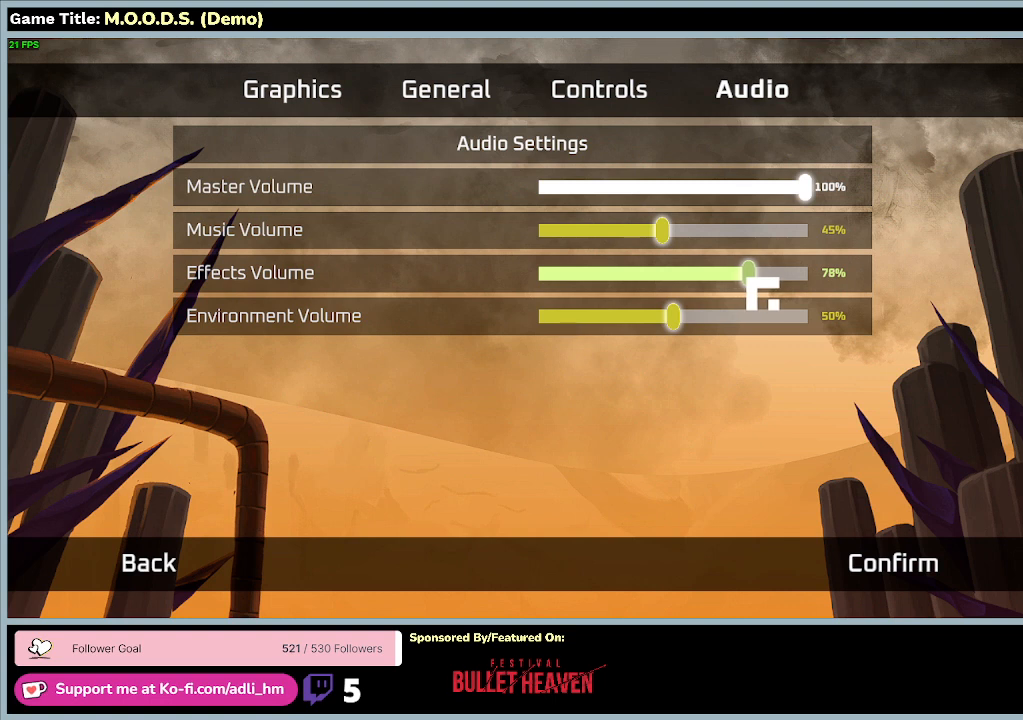
{"keys": [], "mouse": ["left"], "events": []}
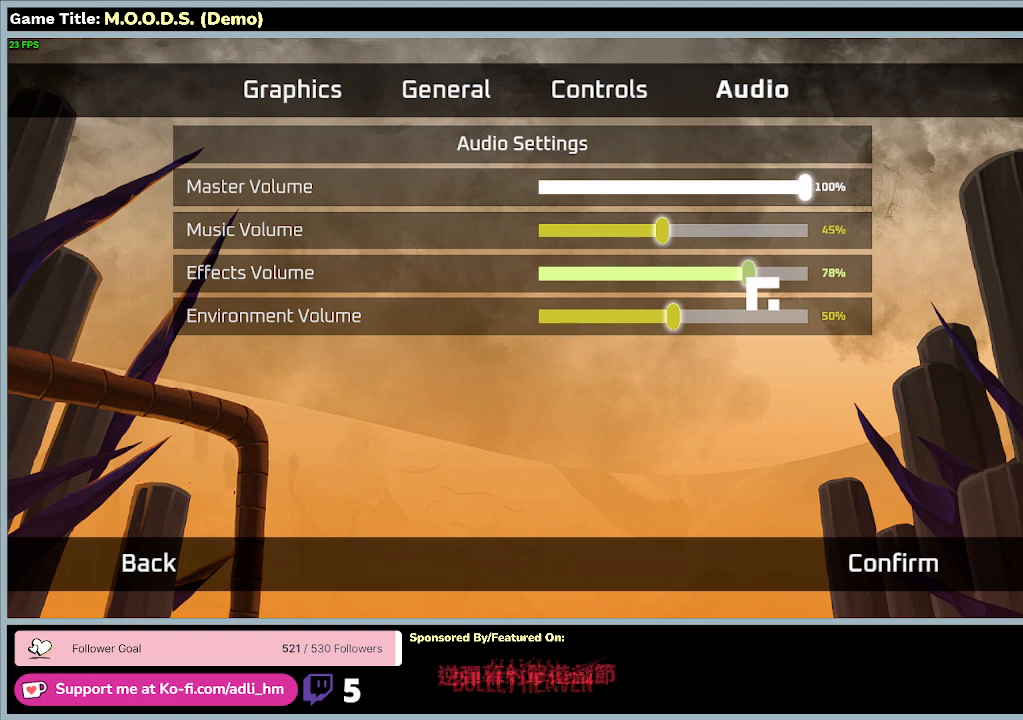
{"keys": [], "mouse": ["left"], "events": []}
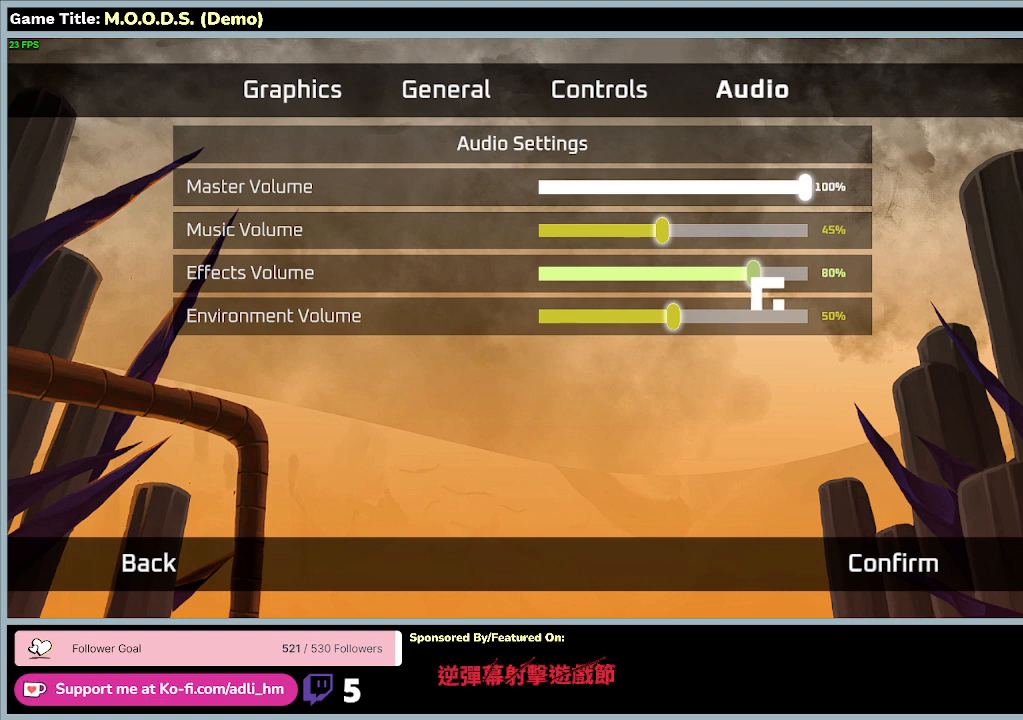
{"keys": [], "mouse": ["left"], "events": []}
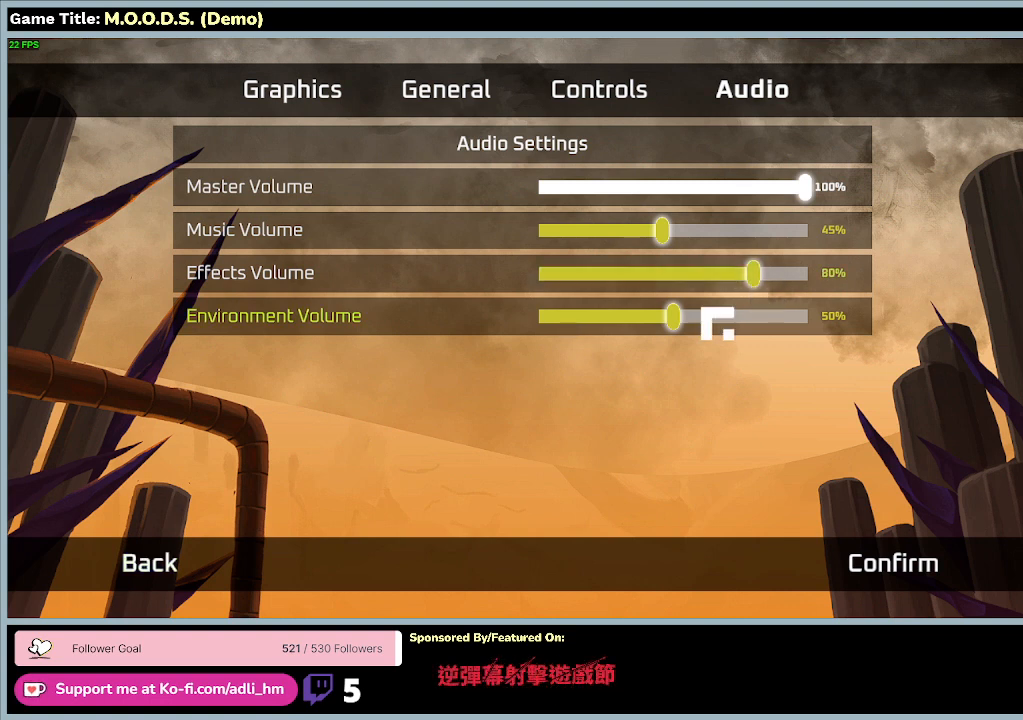
{"keys": [], "mouse": [], "events": [[200, "mouse_left", "up"]]}
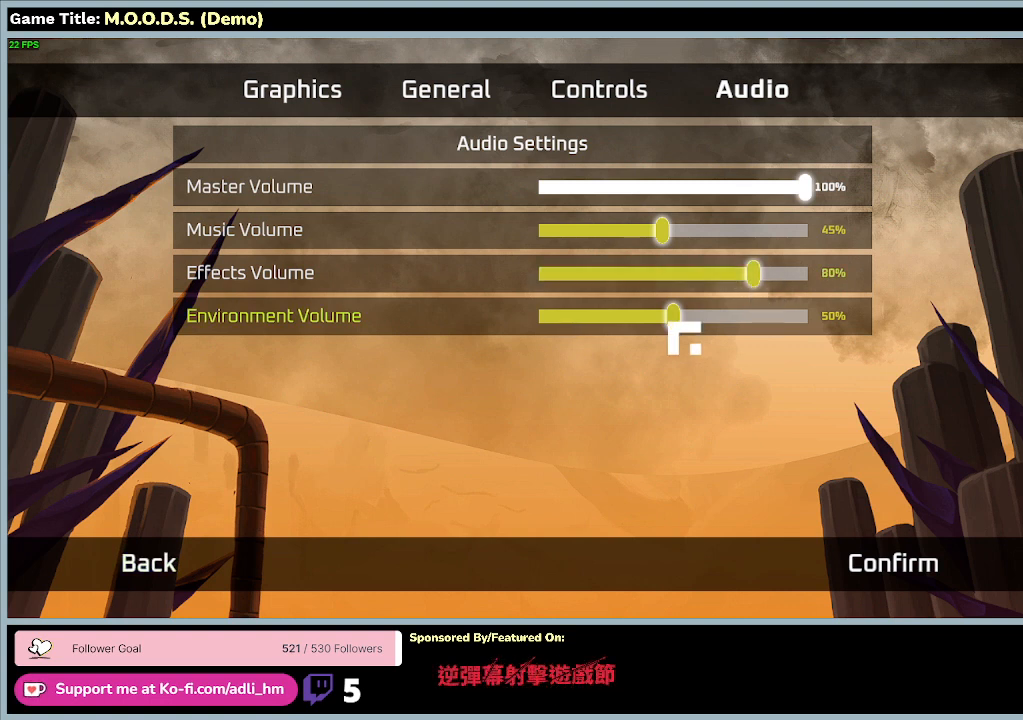
{"keys": [], "mouse": ["left"], "events": [[167, "mouse_left", "down"]]}
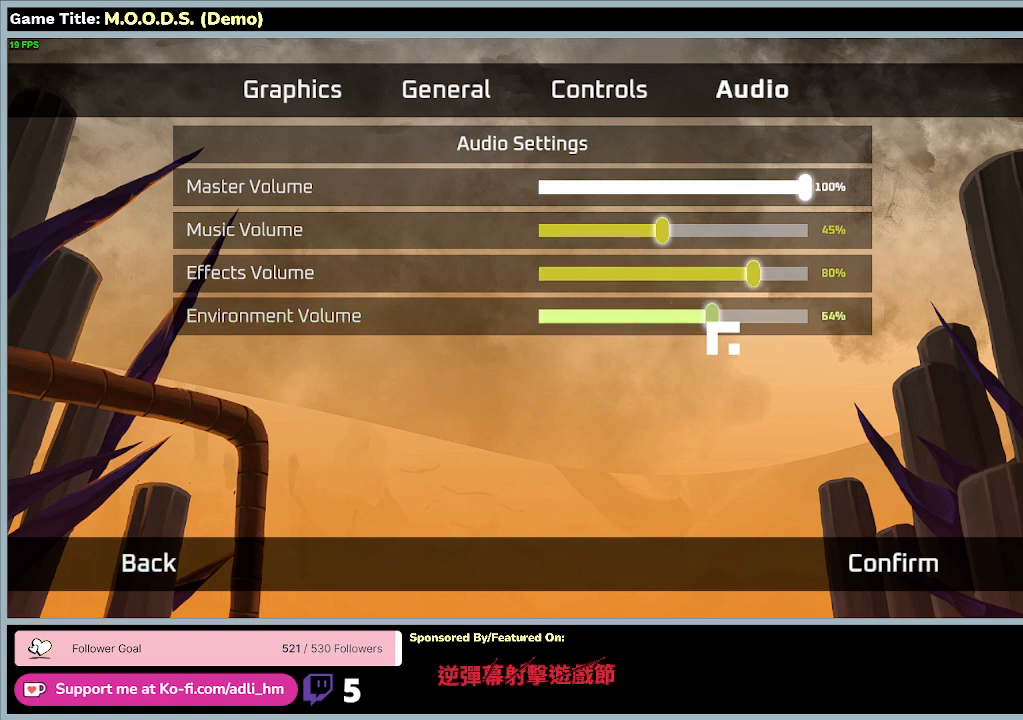
{"keys": [], "mouse": ["left"], "events": []}
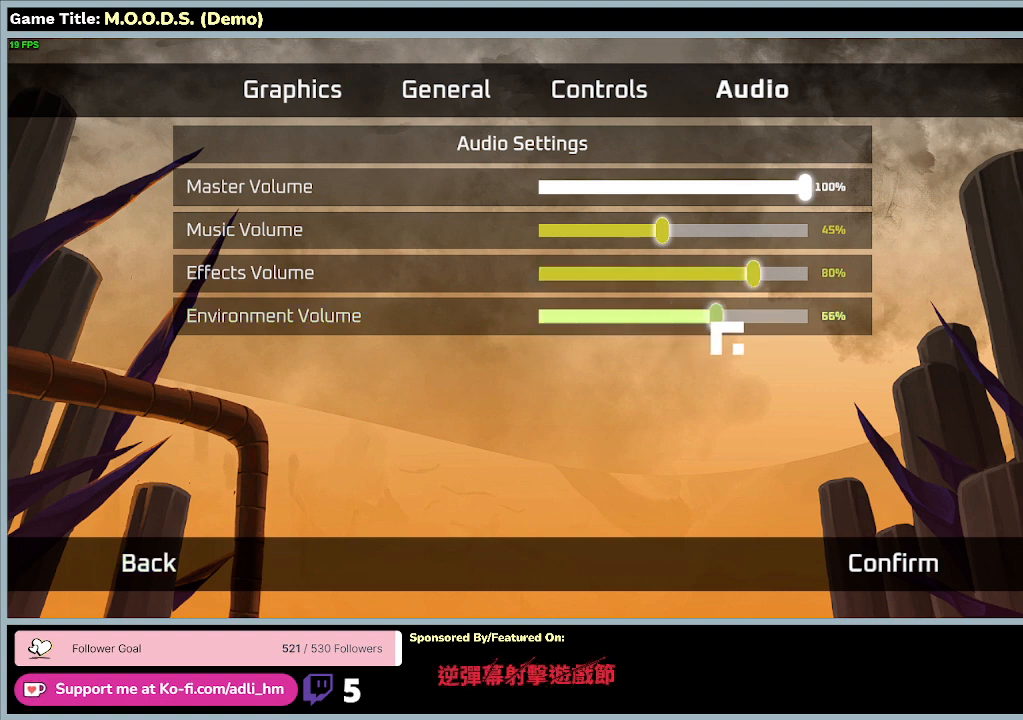
{"keys": [], "mouse": ["left"], "events": []}
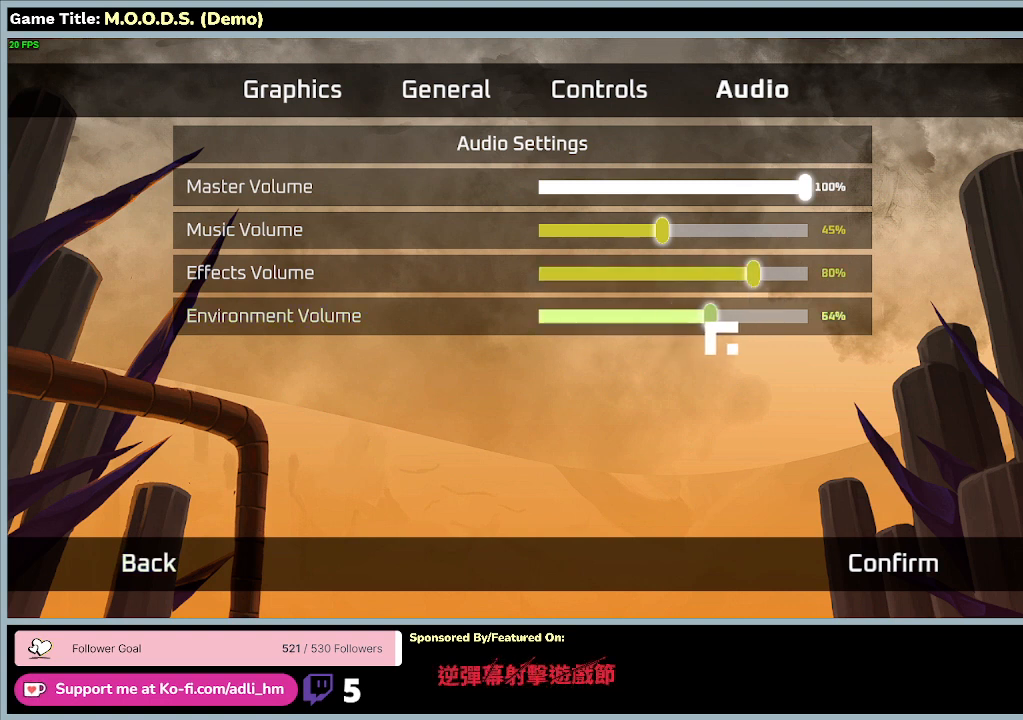
{"keys": [], "mouse": ["left"], "events": []}
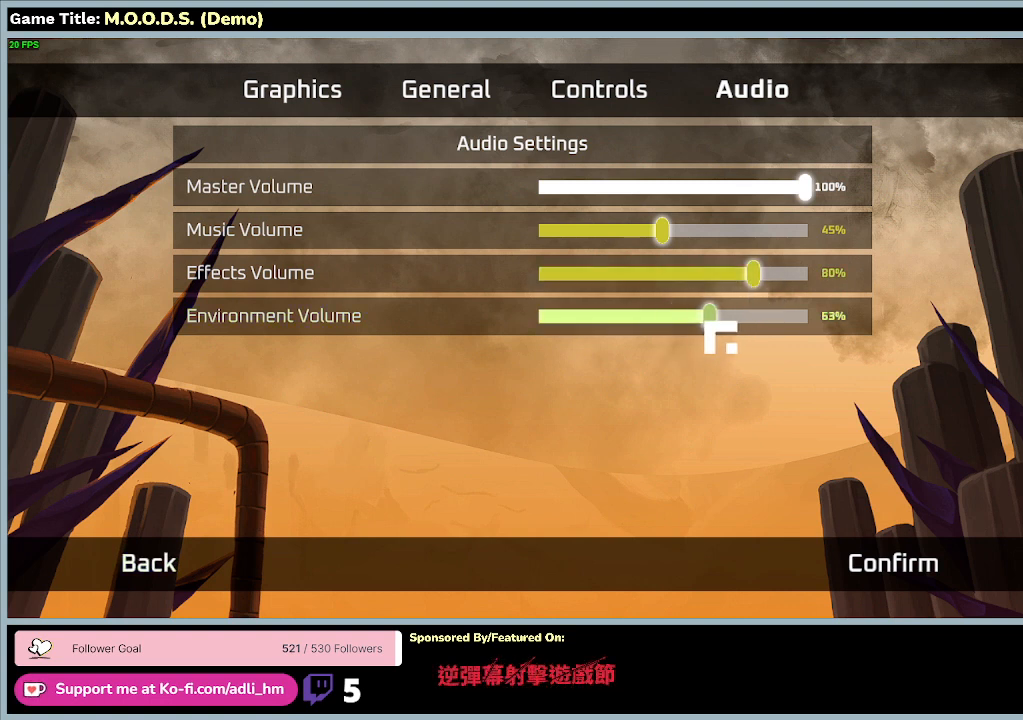
{"keys": [], "mouse": ["left"], "events": []}
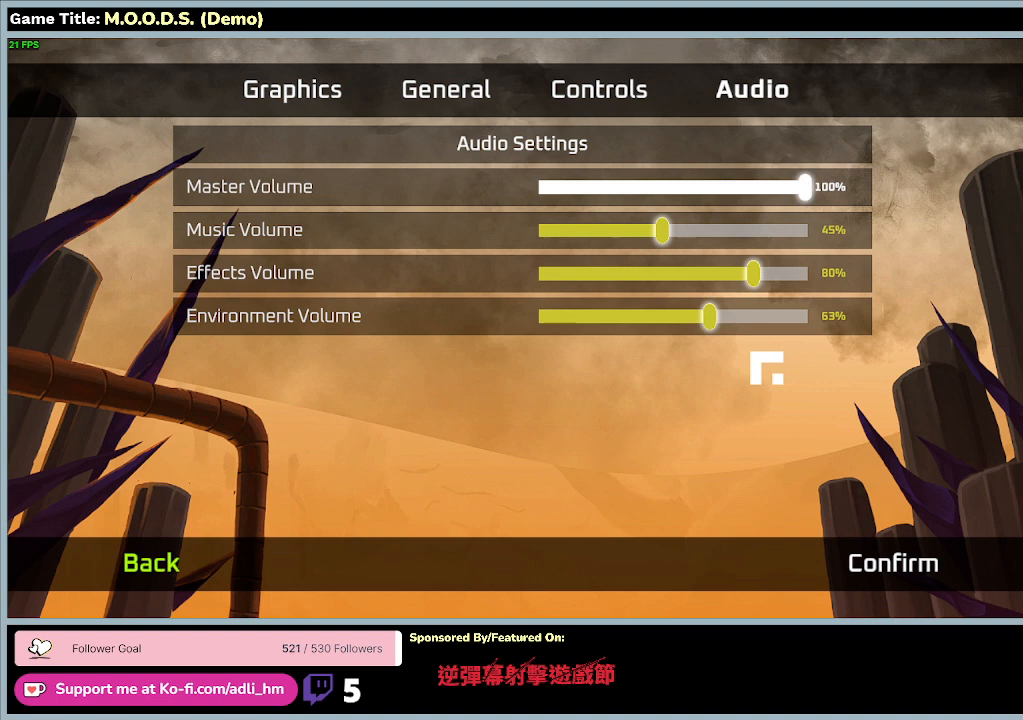
{"keys": [], "mouse": [], "events": [[467, "mouse_left", "up"]]}
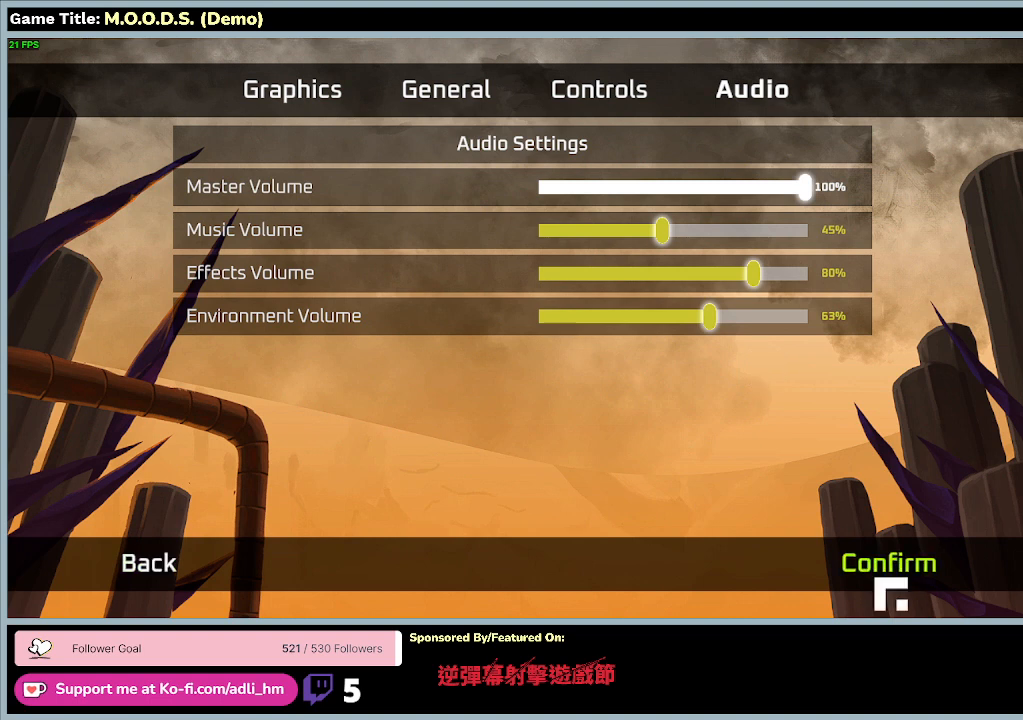
{"keys": [], "mouse": [], "events": []}
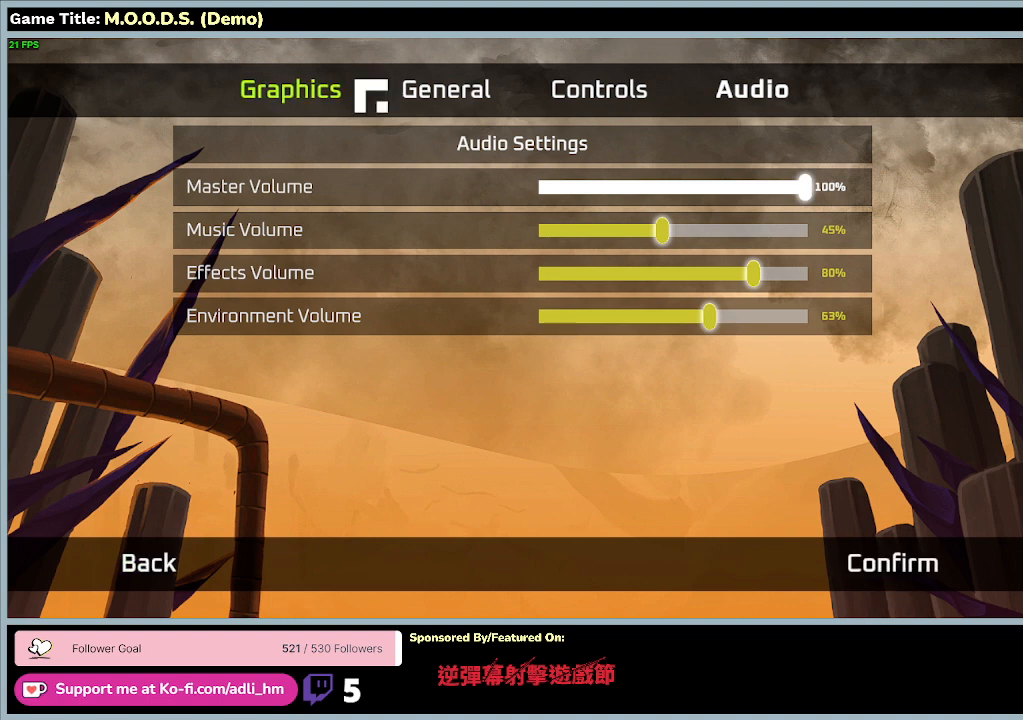
{"keys": [], "mouse": [], "events": []}
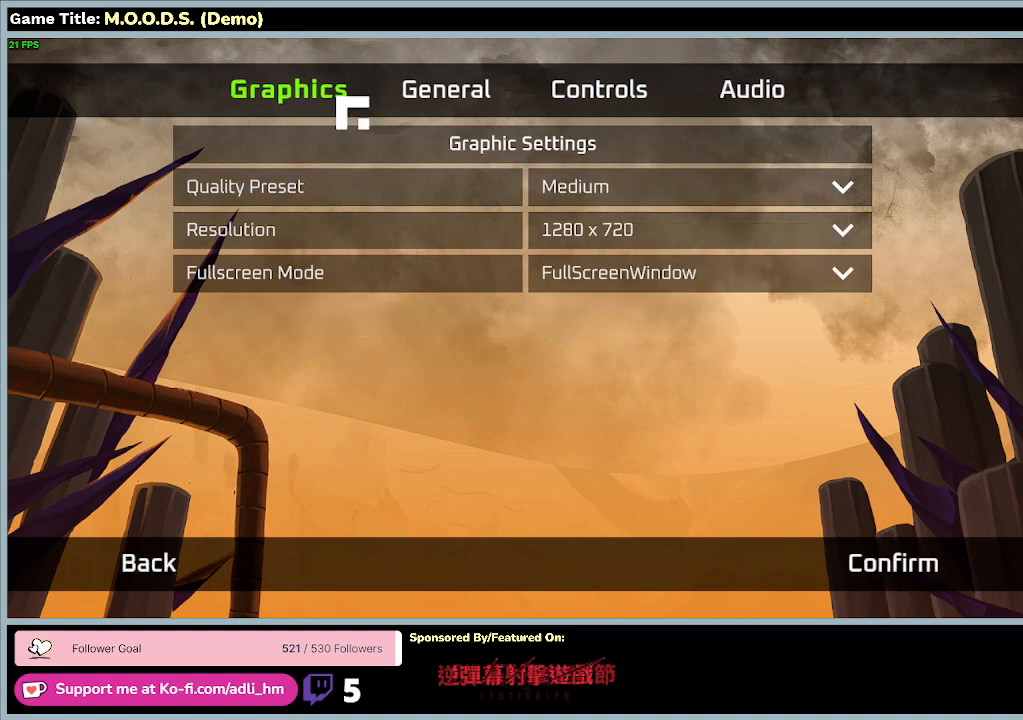
{"keys": [], "mouse": ["left"], "events": [[100, "mouse_left", "down"]]}
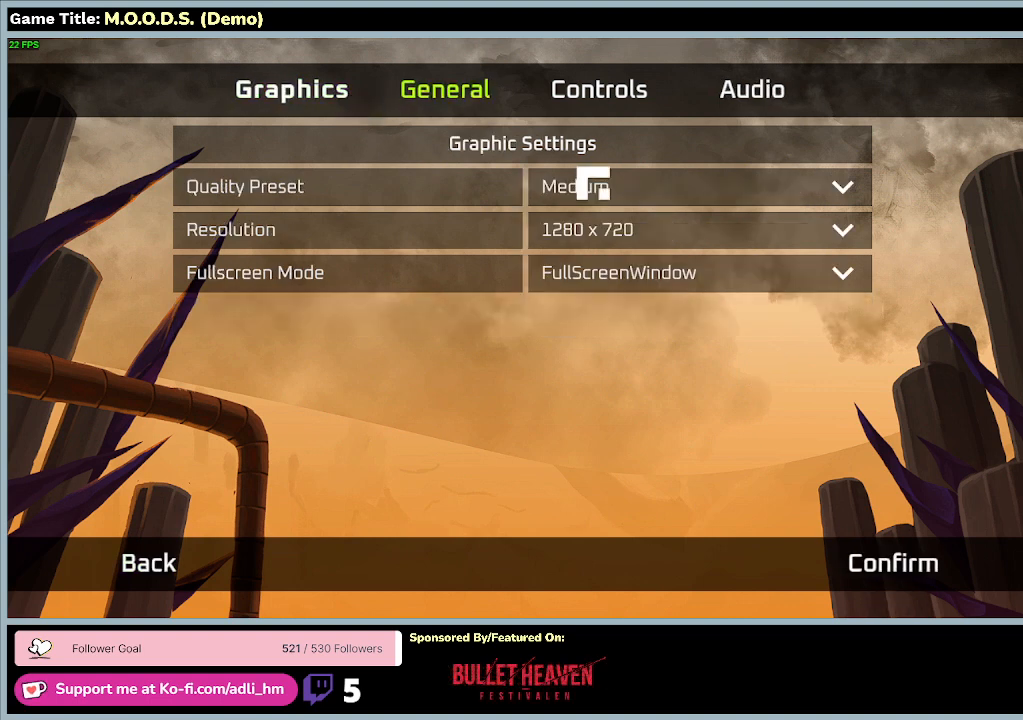
{"keys": [], "mouse": ["left"], "events": [[67, "mouse_left", "up"], [367, "mouse_left", "down"]]}
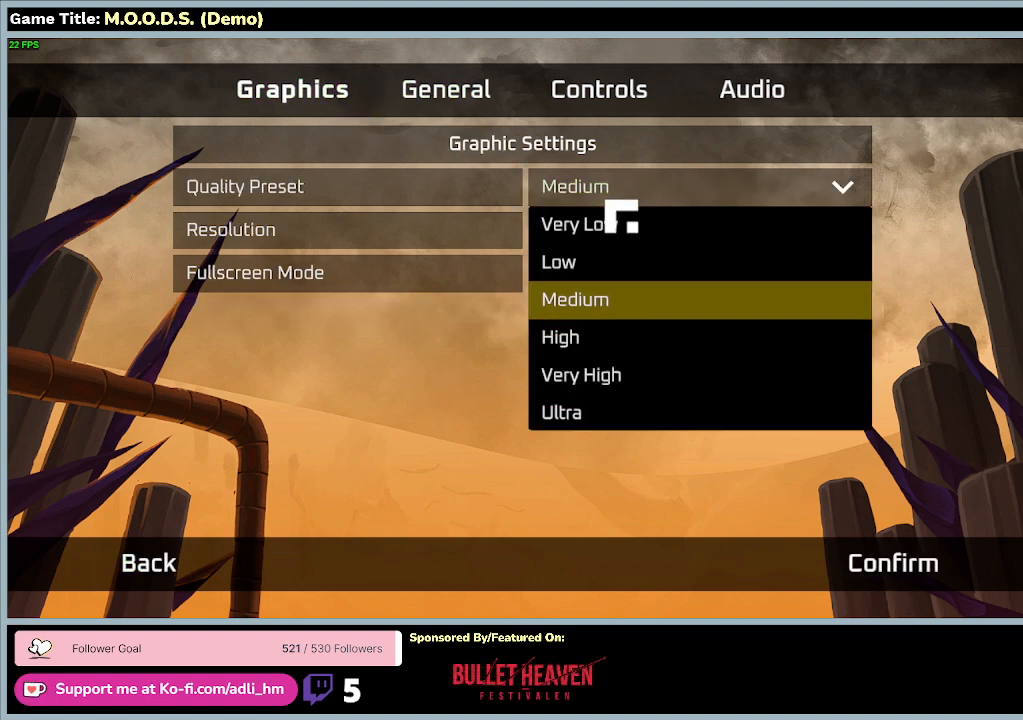
{"keys": [], "mouse": [], "events": [[333, "mouse_left", "up"]]}
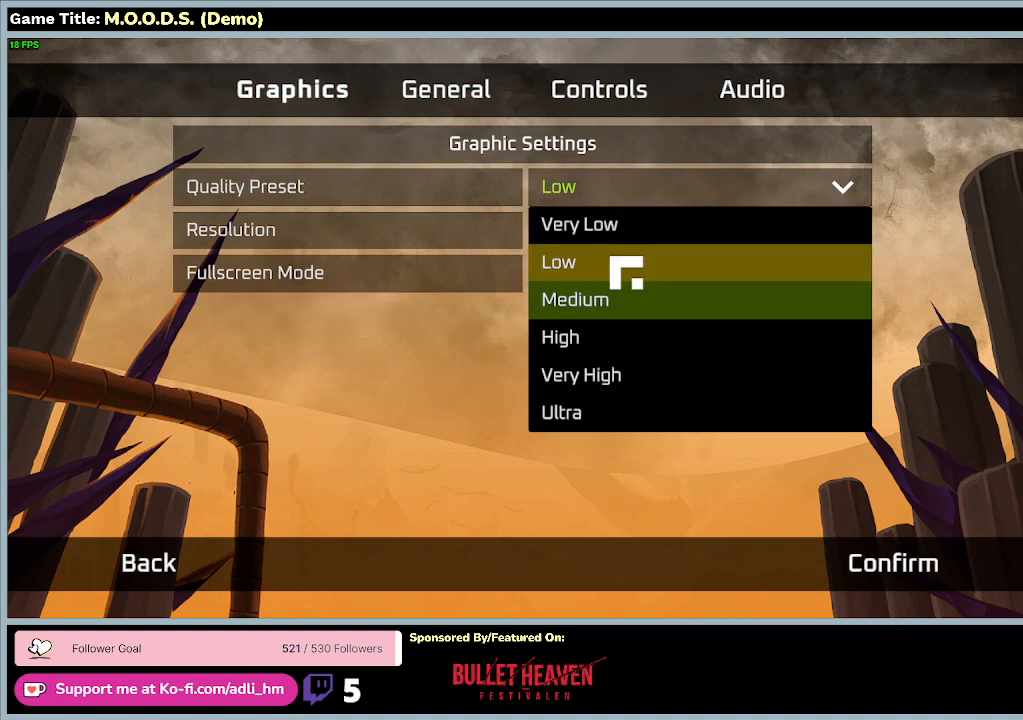
{"keys": [], "mouse": ["left"], "events": [[400, "mouse_left", "down"]]}
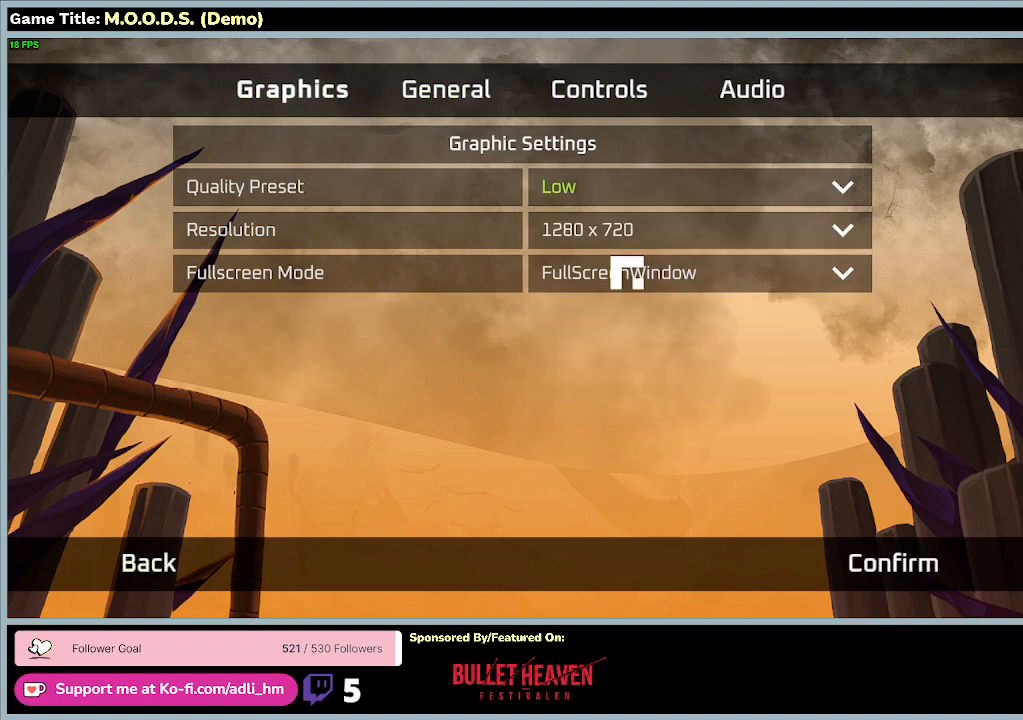
{"keys": [], "mouse": [], "events": [[433, "mouse_left", "up"]]}
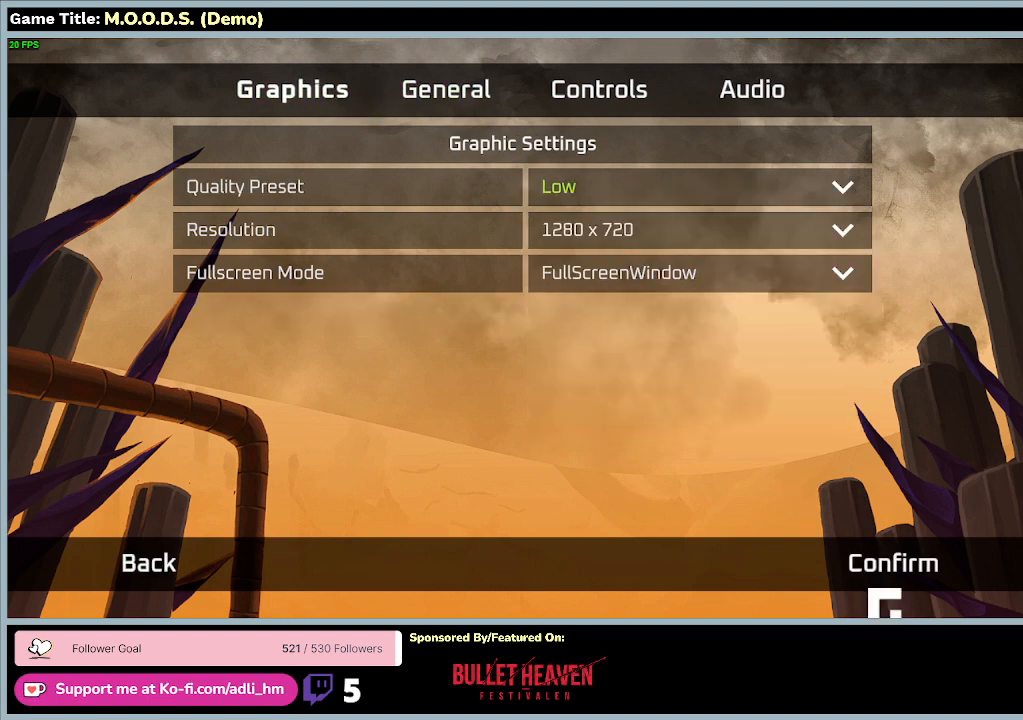
{"keys": [], "mouse": [], "events": []}
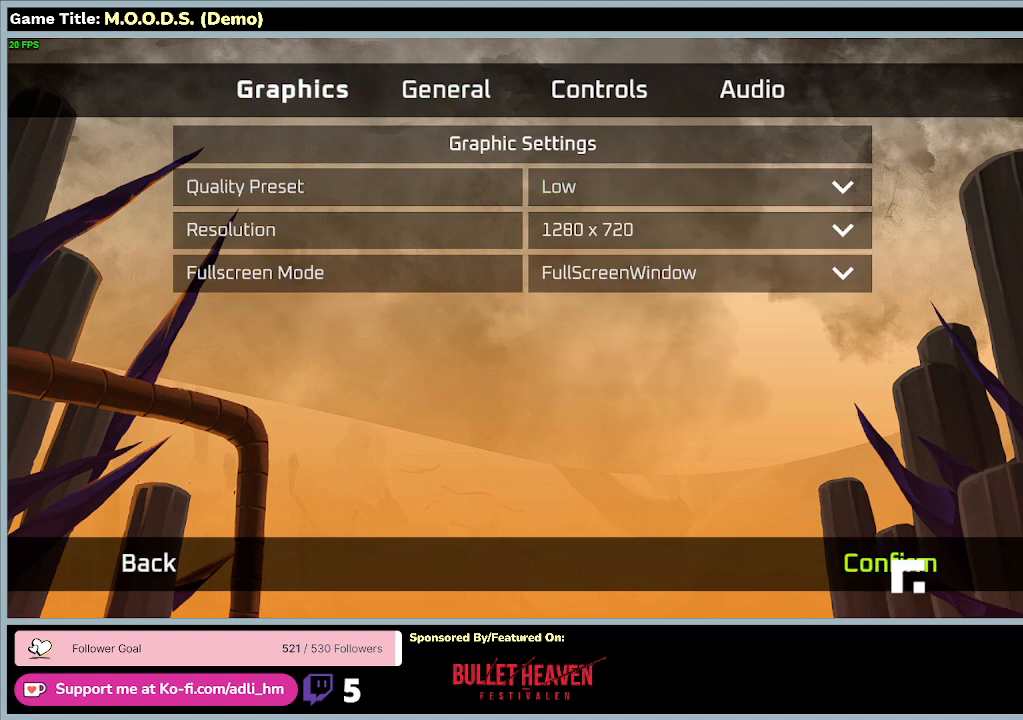
{"keys": [], "mouse": [], "events": [[67, "mouse_left", "down"], [233, "mouse_left", "up"]]}